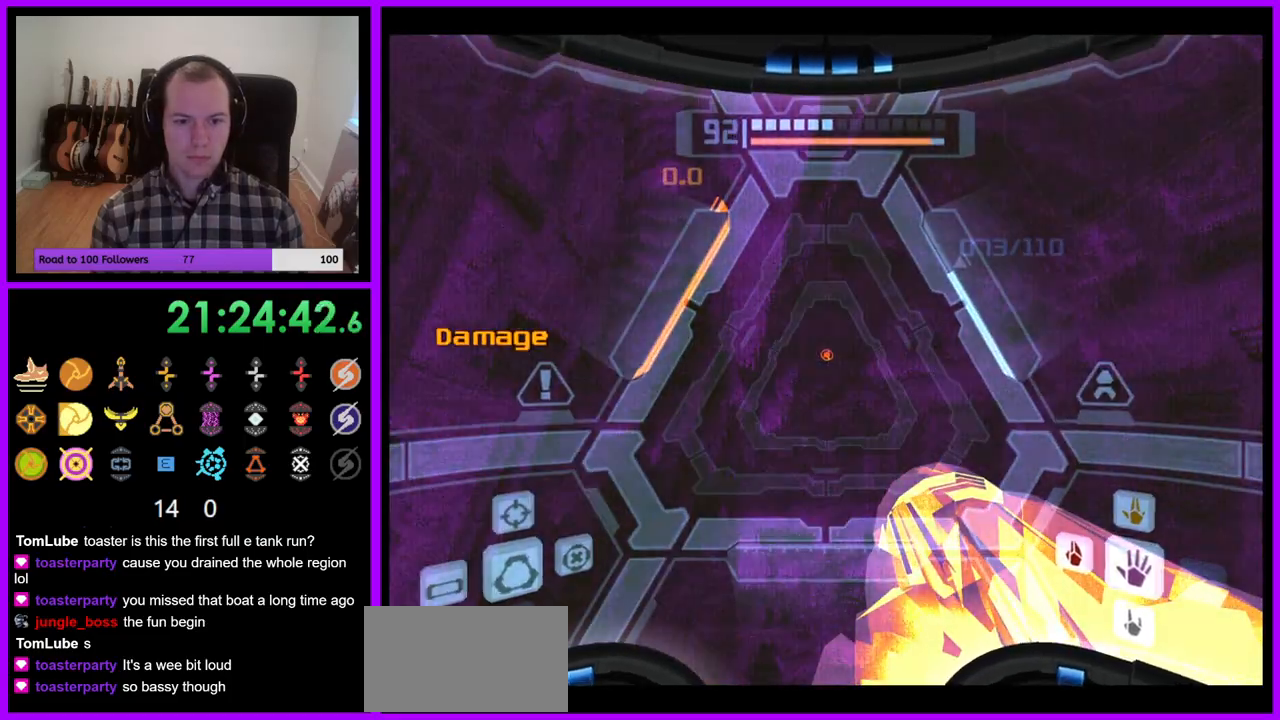
Gameplay with a controller (Nintendo layout); each line is a JSON object with the inputs held at the frame after it. "events" lists button and stick changes between this image and that frame as [ms after this image, input, new state], when the widget could be followed in between. Not read: L3 R3.
{"buttons": ["L1"], "left_stick": "up", "right_stick": "center", "events": [[117, "A", "down"], [200, "A", "up"]]}
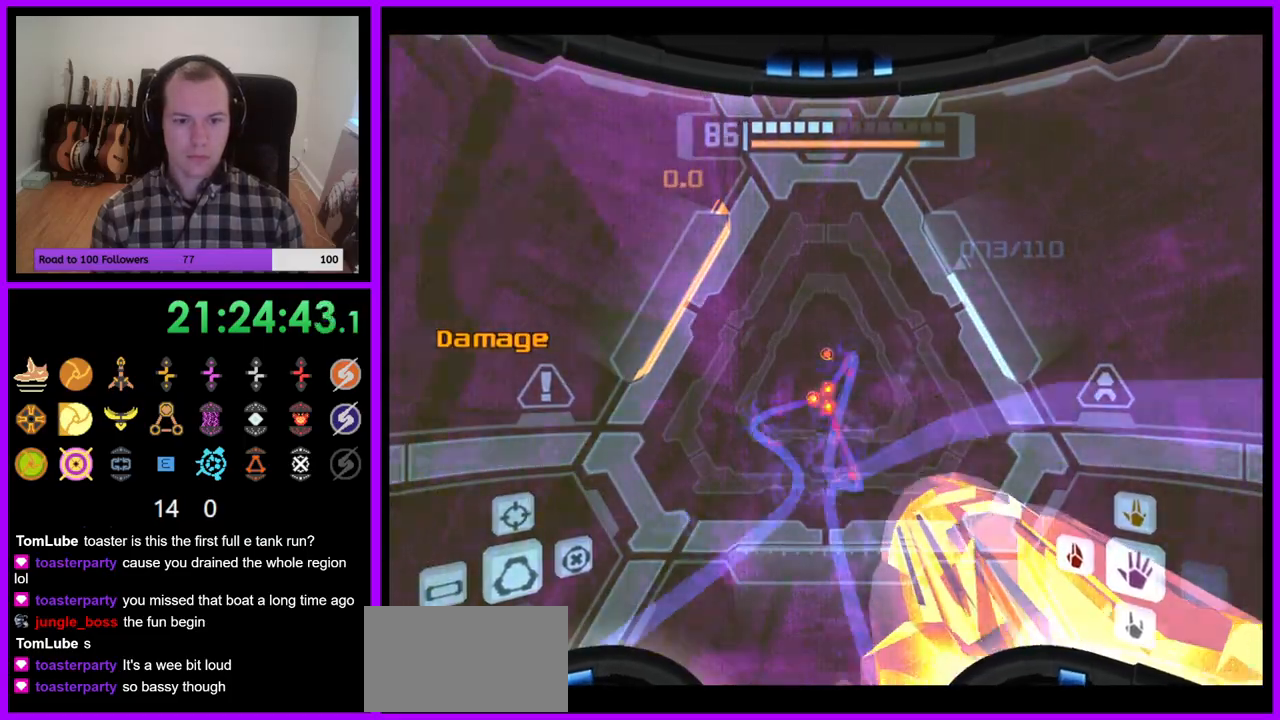
{"buttons": ["L1"], "left_stick": "up", "right_stick": "center", "events": []}
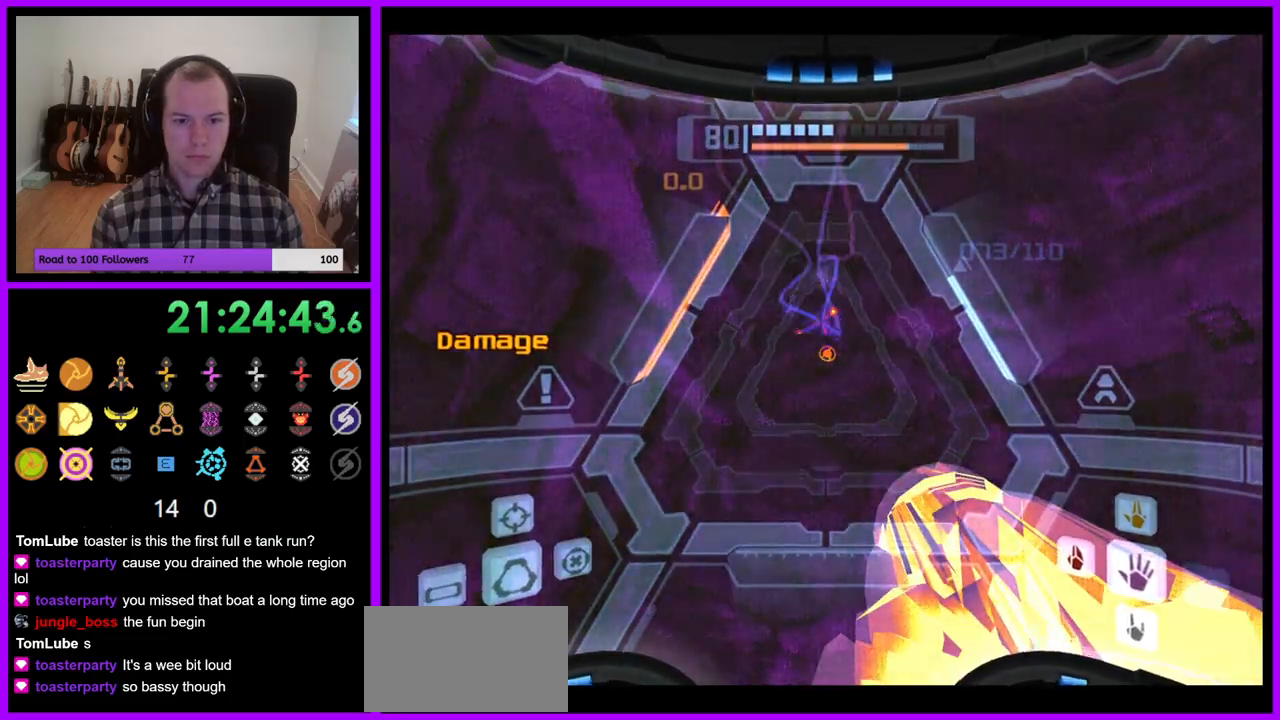
{"buttons": ["L1"], "left_stick": "up", "right_stick": "center", "events": [[83, "B", "down"], [183, "B", "up"], [300, "left_stick", "up-left"], [450, "left_stick", "up"]]}
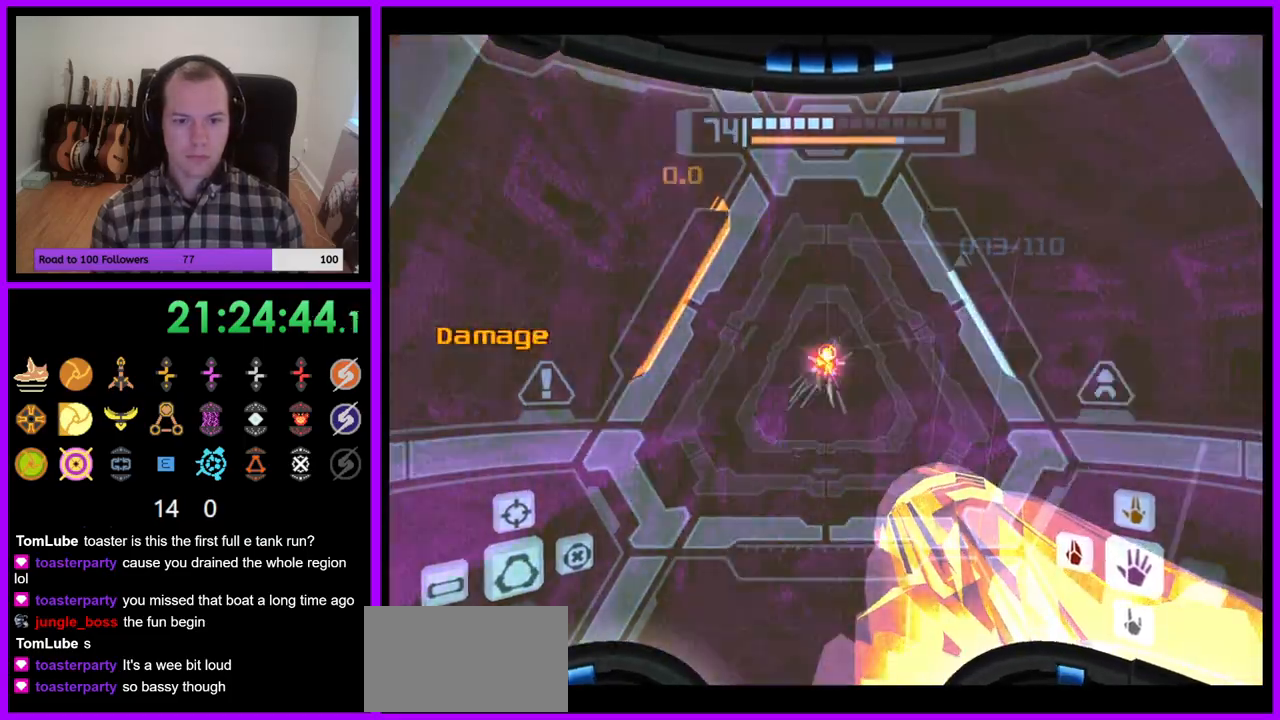
{"buttons": [], "left_stick": "up", "right_stick": "center", "events": [[317, "L1", "up"]]}
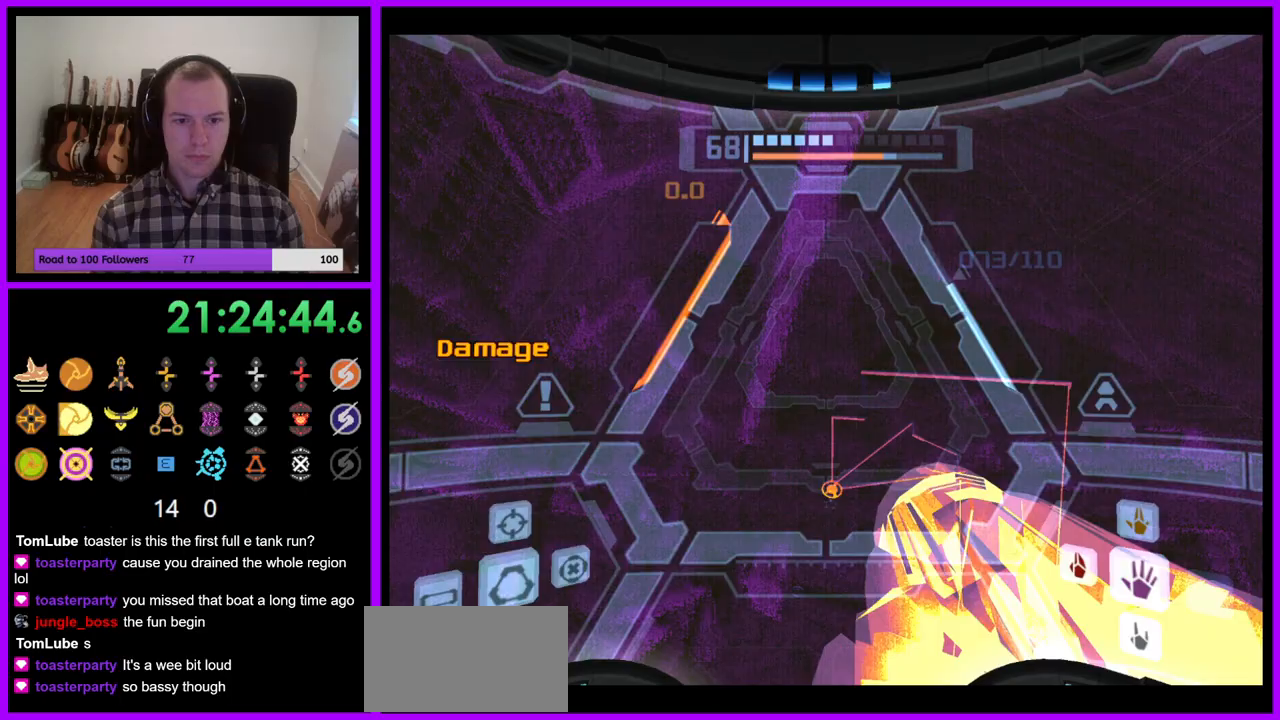
{"buttons": [], "left_stick": "up", "right_stick": "center", "events": []}
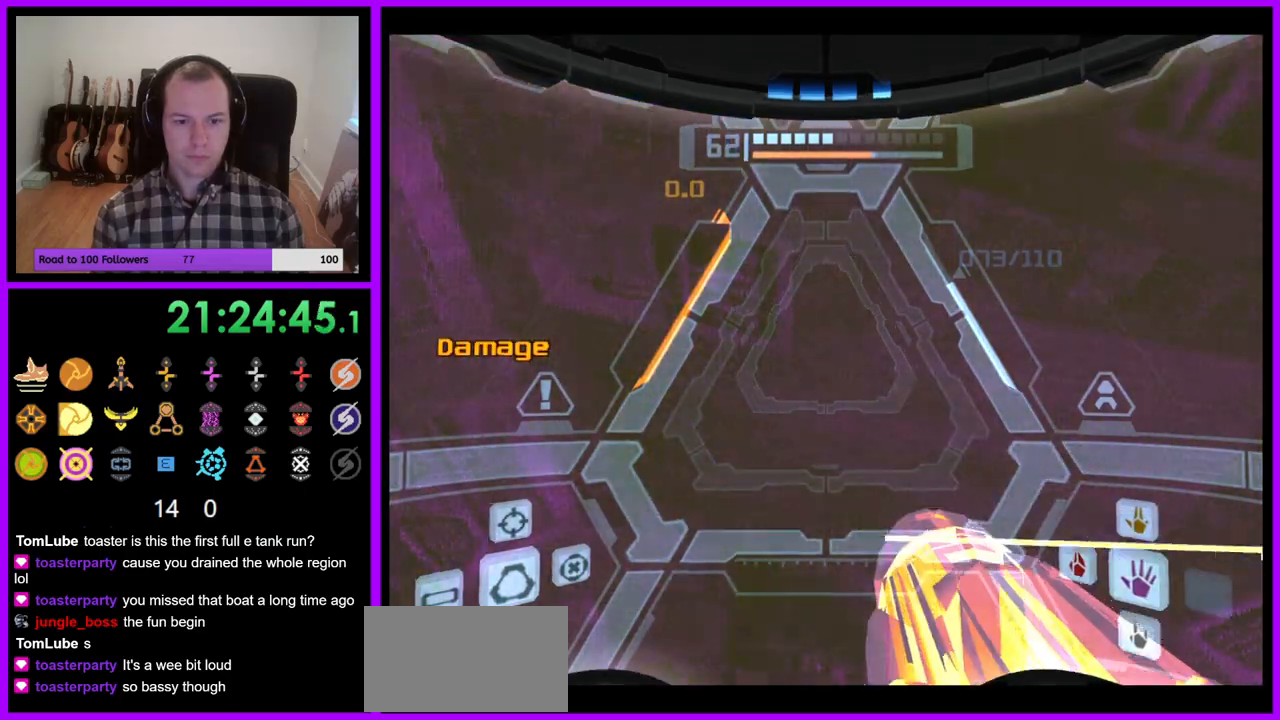
{"buttons": [], "left_stick": "up-right", "right_stick": "center", "events": [[117, "A", "down"], [183, "A", "up"], [483, "left_stick", "up-right"]]}
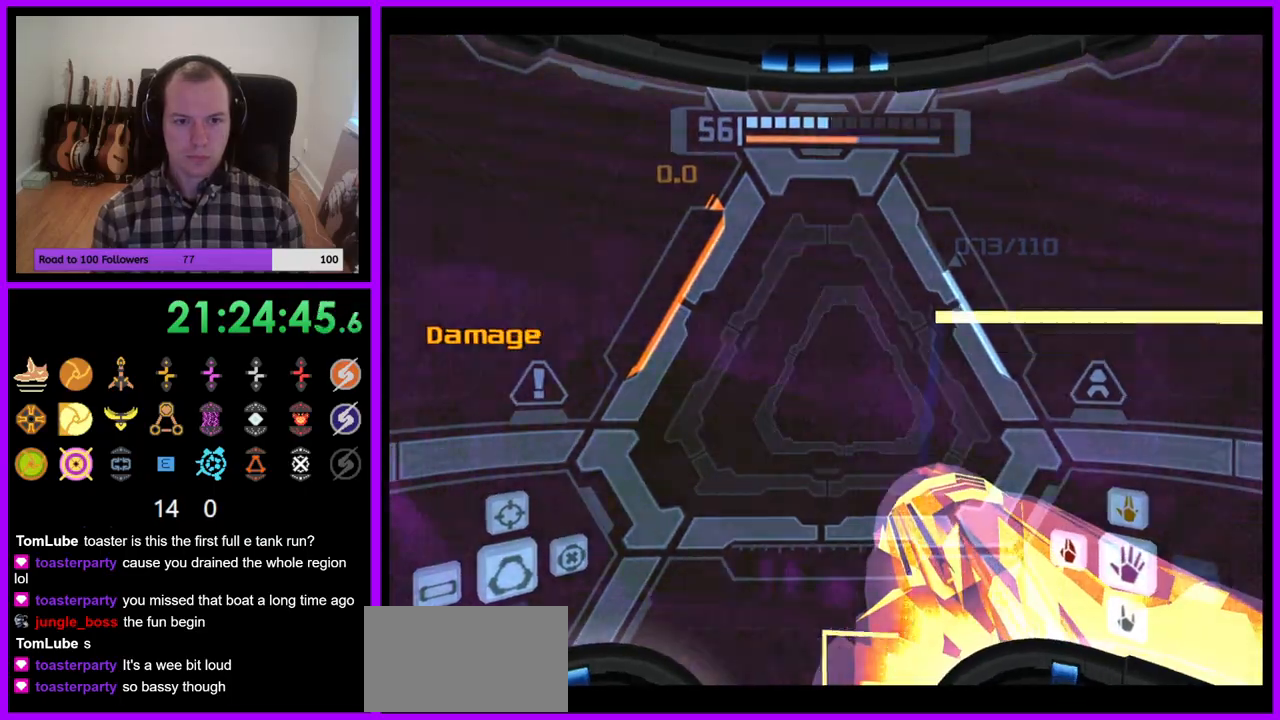
{"buttons": [], "left_stick": "up-left", "right_stick": "center"}
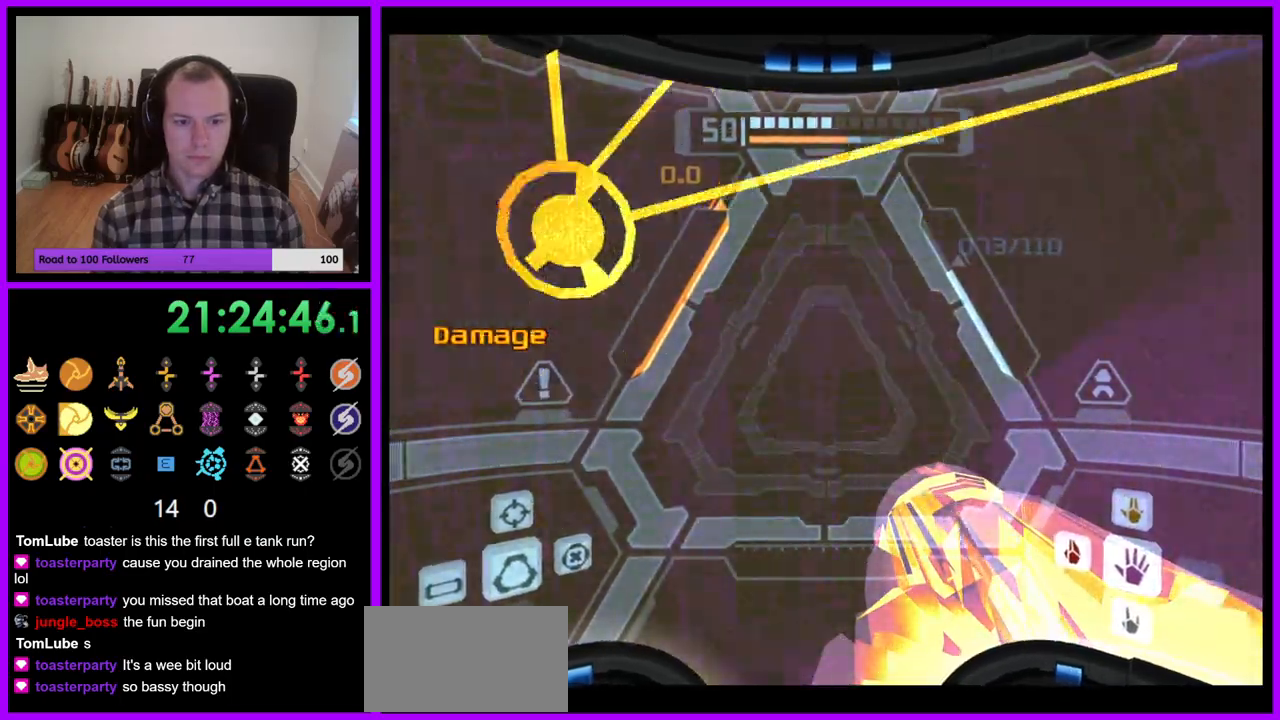
{"buttons": [], "left_stick": "up-right", "right_stick": "center", "events": [[133, "left_stick", "up"], [400, "left_stick", "up-right"]]}
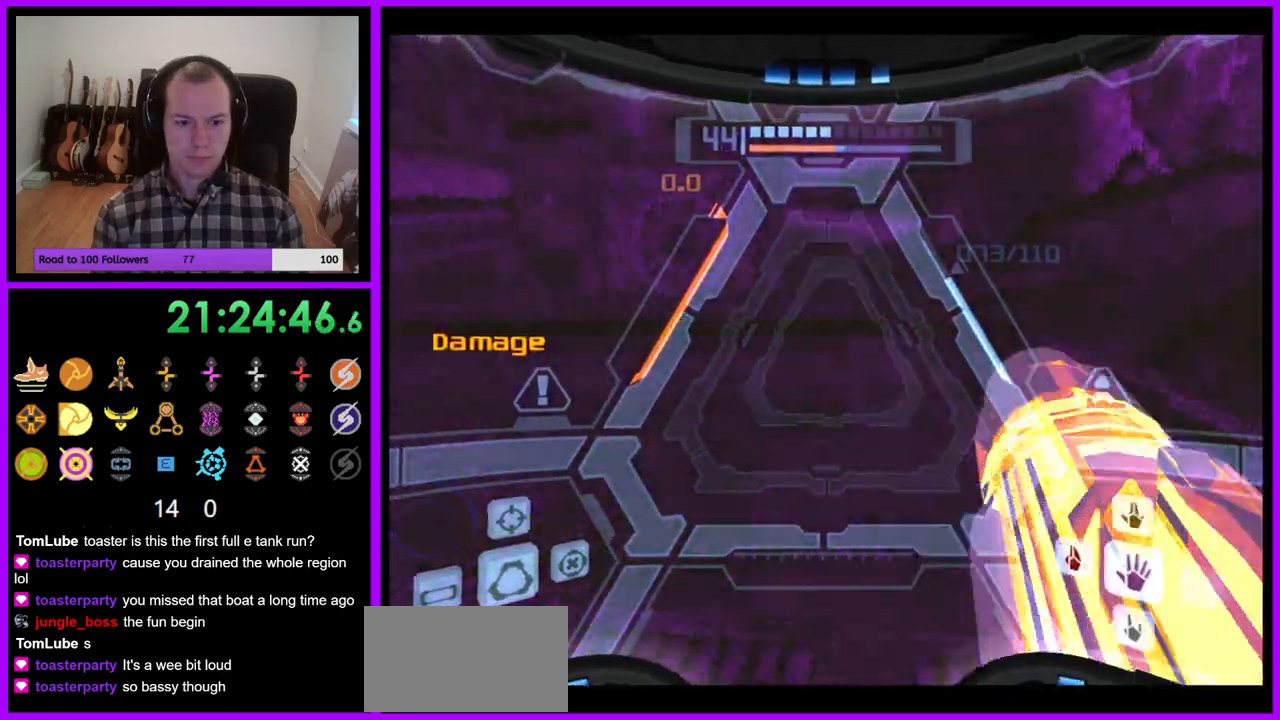
{"buttons": [], "left_stick": "right", "right_stick": "center", "events": [[117, "left_stick", "right"]]}
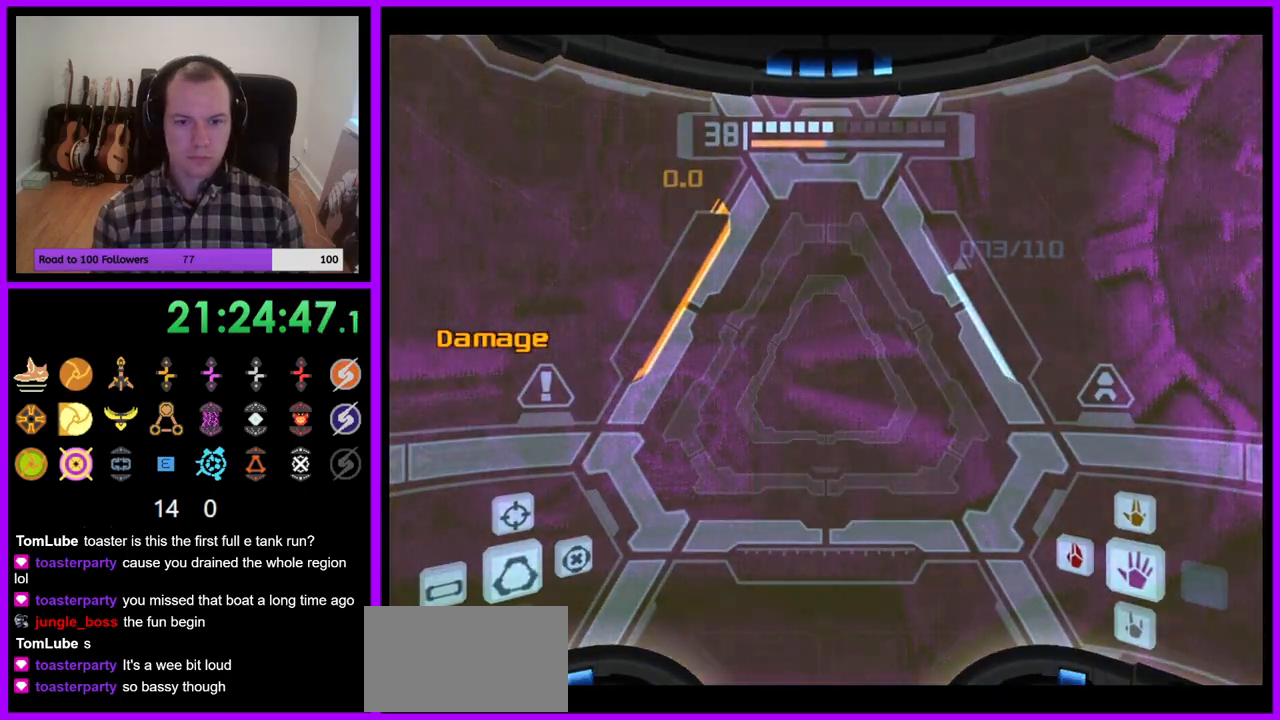
{"buttons": [], "left_stick": "right", "right_stick": "center", "events": []}
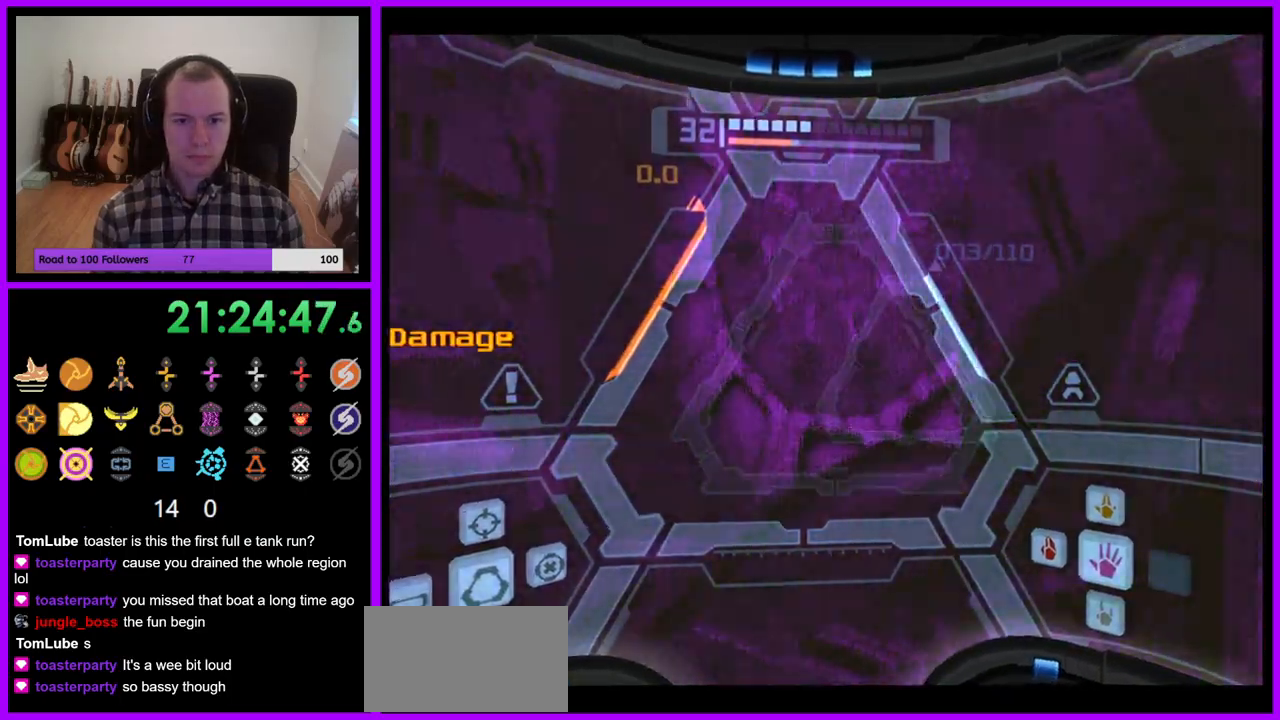
{"buttons": [], "left_stick": "right", "right_stick": "center", "events": []}
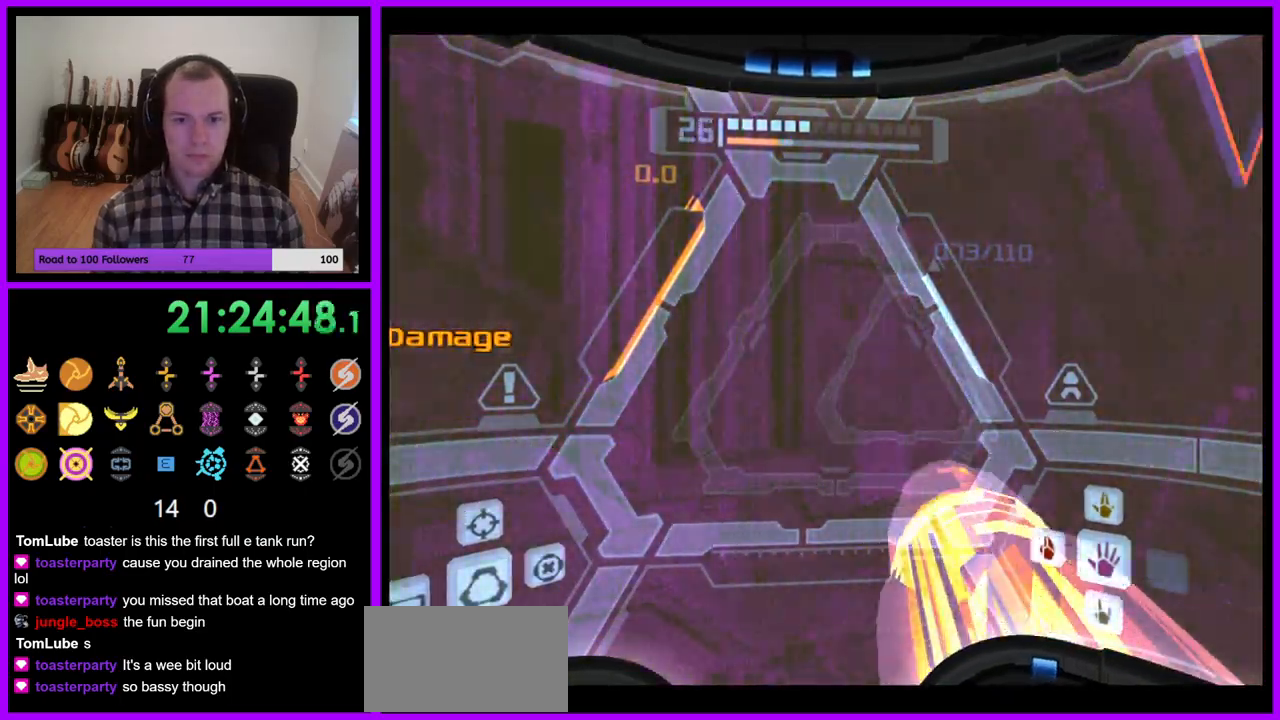
{"buttons": ["Y"], "left_stick": "up-right", "right_stick": "center", "events": [[183, "Y", "down"], [300, "Y", "up"], [333, "left_stick", "up-right"], [417, "Y", "down"]]}
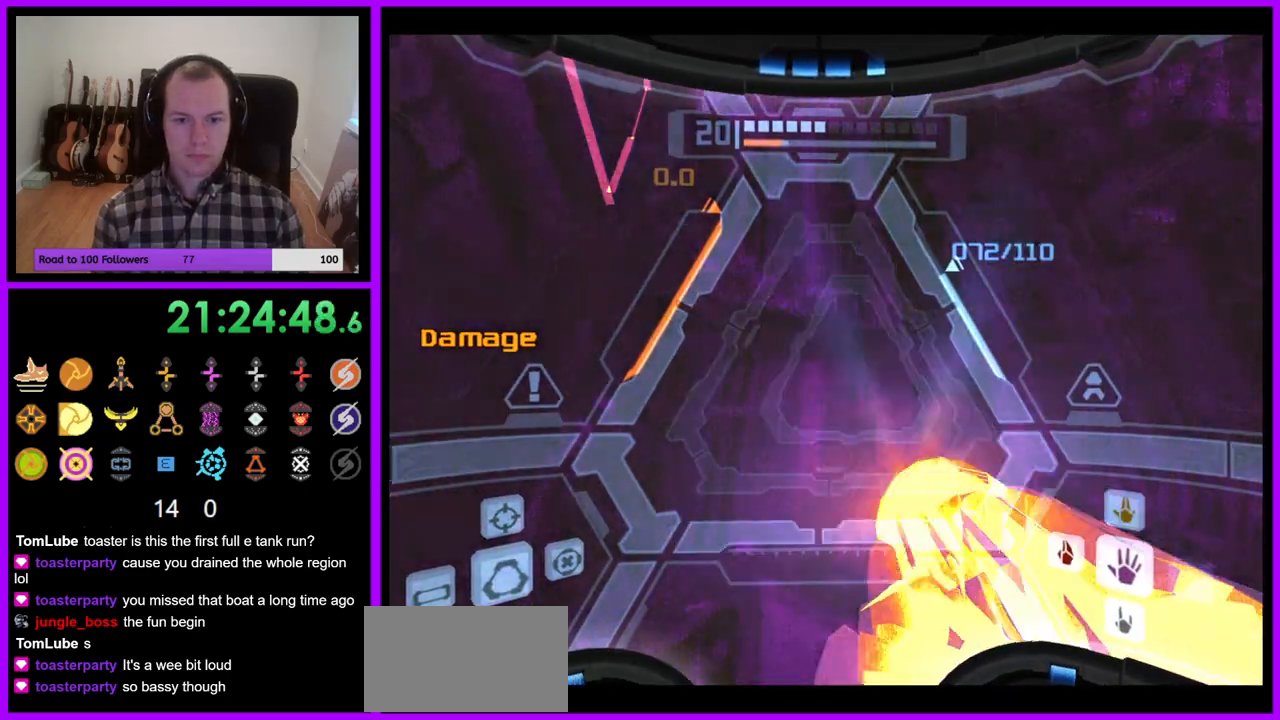
{"buttons": ["L1"], "left_stick": "down", "right_stick": "center", "events": [[50, "Y", "up"], [200, "left_stick", "center"], [300, "left_stick", "right"], [433, "A", "down"], [467, "left_stick", "down"], [483, "L1", "down"], [500, "A", "up"]]}
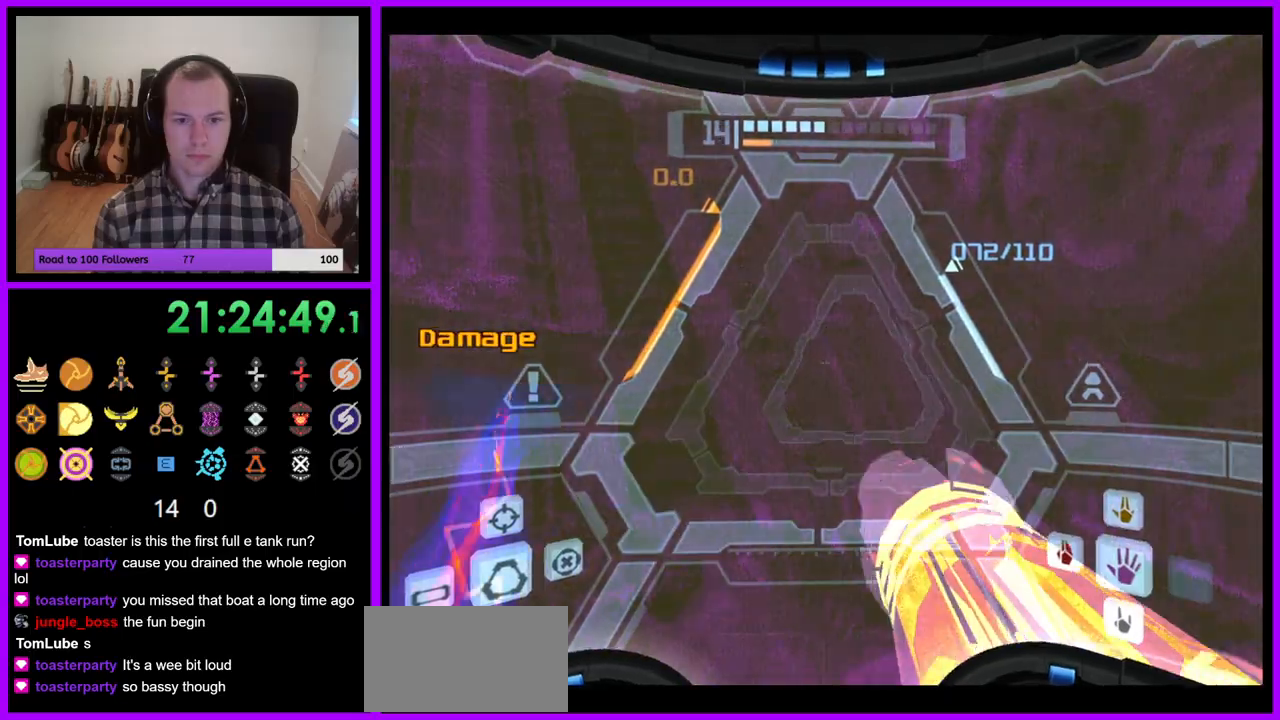
{"buttons": [], "left_stick": "down-left", "right_stick": "center", "events": [[367, "B", "down"], [467, "L1", "up"], [483, "left_stick", "down-left"], [500, "B", "up"]]}
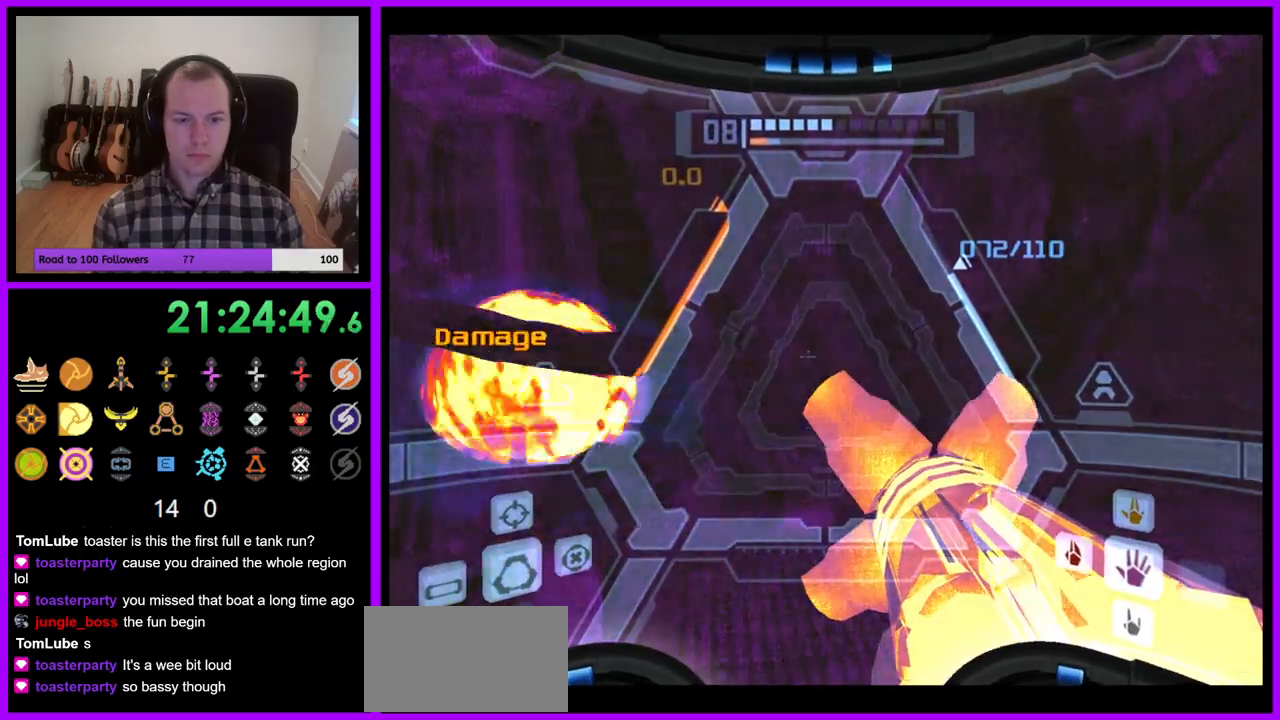
{"buttons": ["L1"], "left_stick": "right", "right_stick": "center", "events": [[233, "L1", "down"], [300, "left_stick", "down-right"], [433, "left_stick", "right"]]}
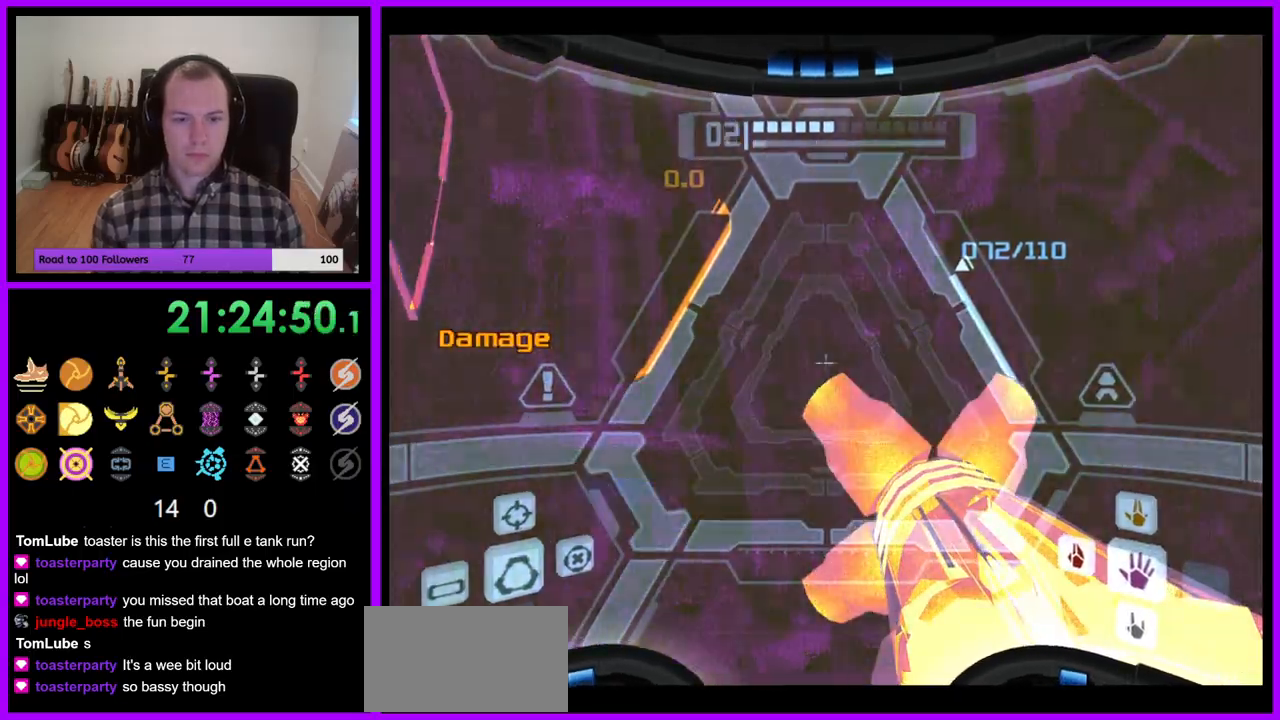
{"buttons": ["L1"], "left_stick": "down", "right_stick": "center", "events": [[183, "left_stick", "down"], [317, "A", "down"], [417, "A", "up"]]}
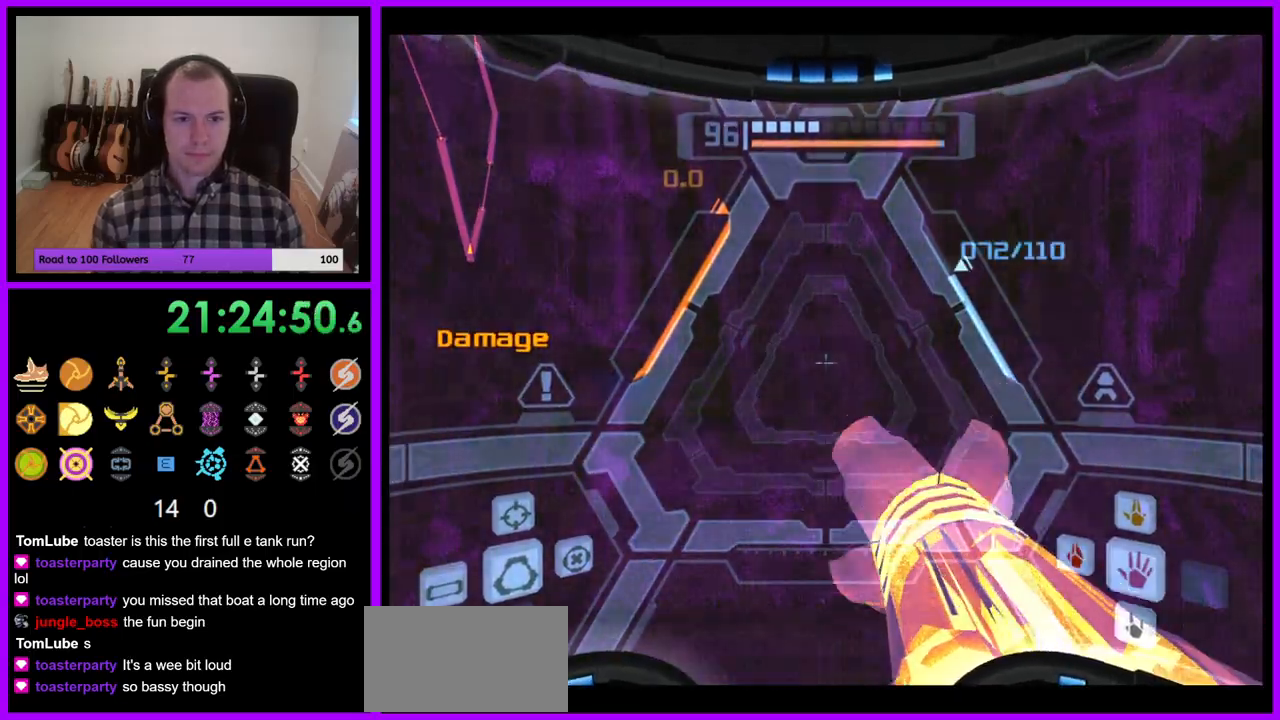
{"buttons": ["L1"], "left_stick": "center", "right_stick": "center", "events": [[50, "left_stick", "center"], [167, "left_stick", "up"], [283, "left_stick", "left"], [350, "left_stick", "down"], [483, "left_stick", "center"]]}
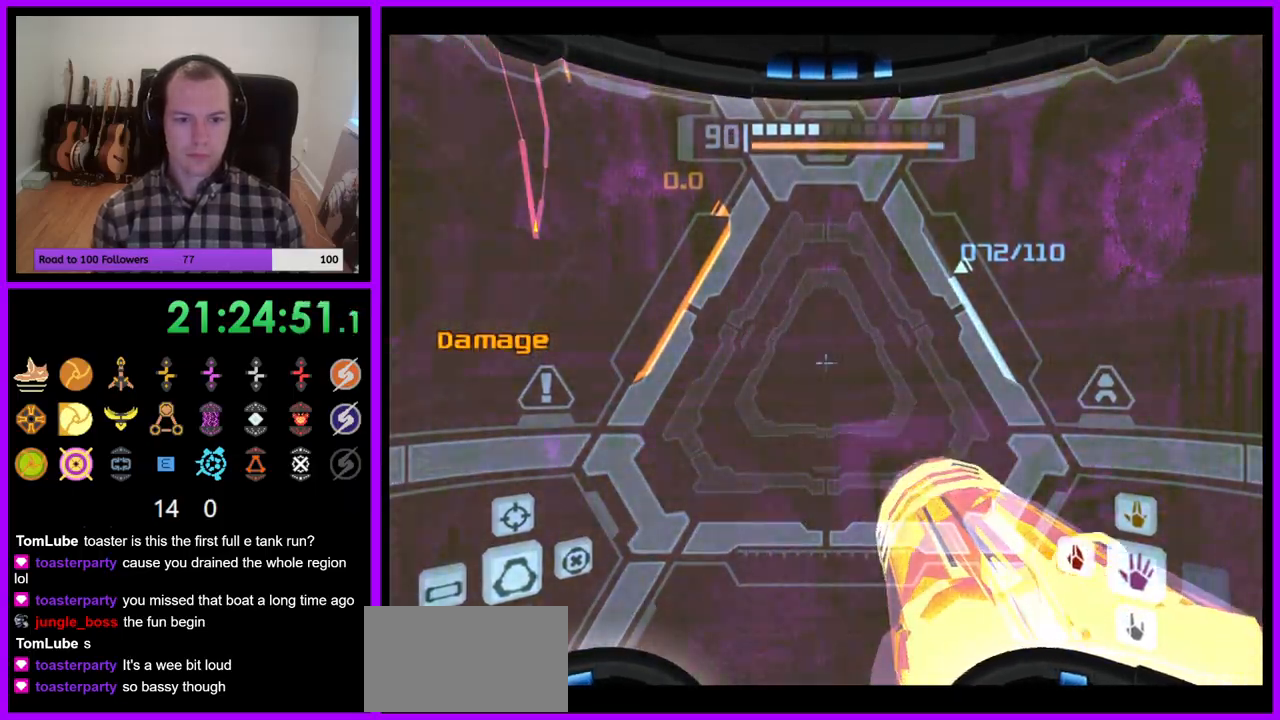
{"buttons": ["L1"], "left_stick": "up-left", "right_stick": "center", "events": [[33, "left_stick", "up-left"], [117, "left_stick", "up"], [267, "left_stick", "up-left"], [350, "Y", "down"], [467, "Y", "up"]]}
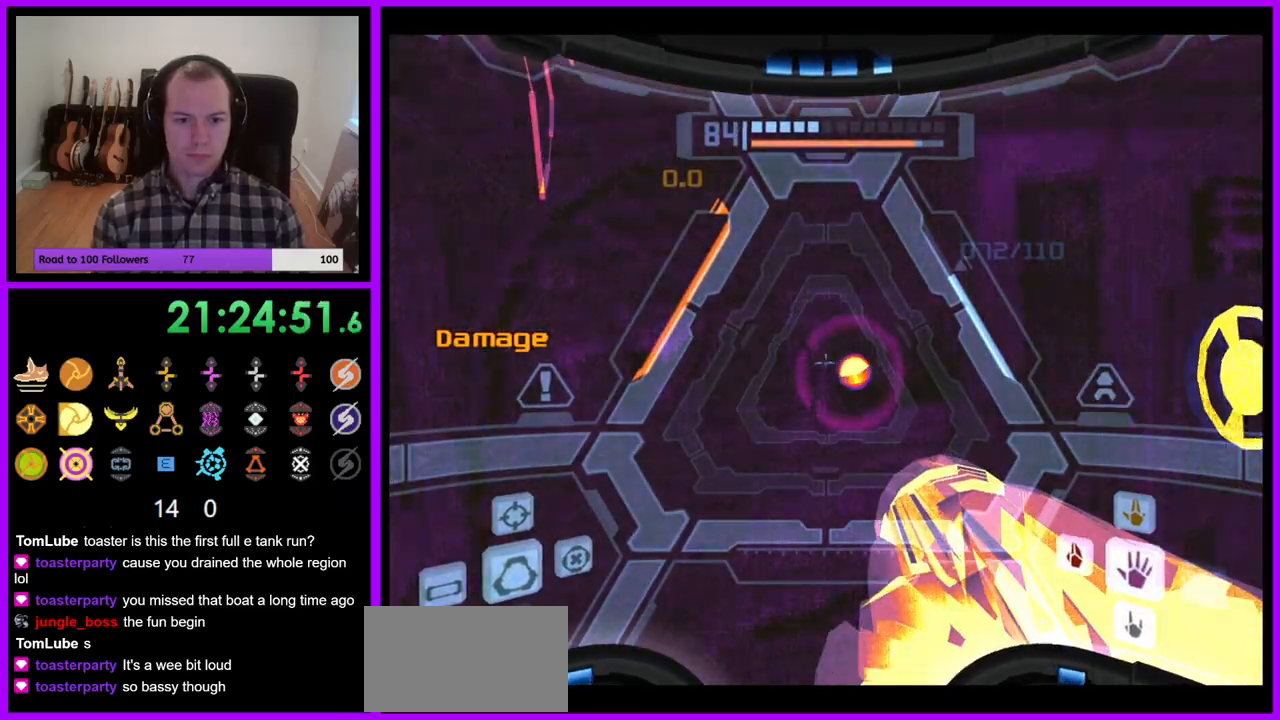
{"buttons": ["L1"], "left_stick": "down-right", "right_stick": "center", "events": [[117, "left_stick", "up"], [233, "Y", "down"], [333, "Y", "up"], [350, "left_stick", "down-right"], [400, "A", "down"], [467, "A", "up"]]}
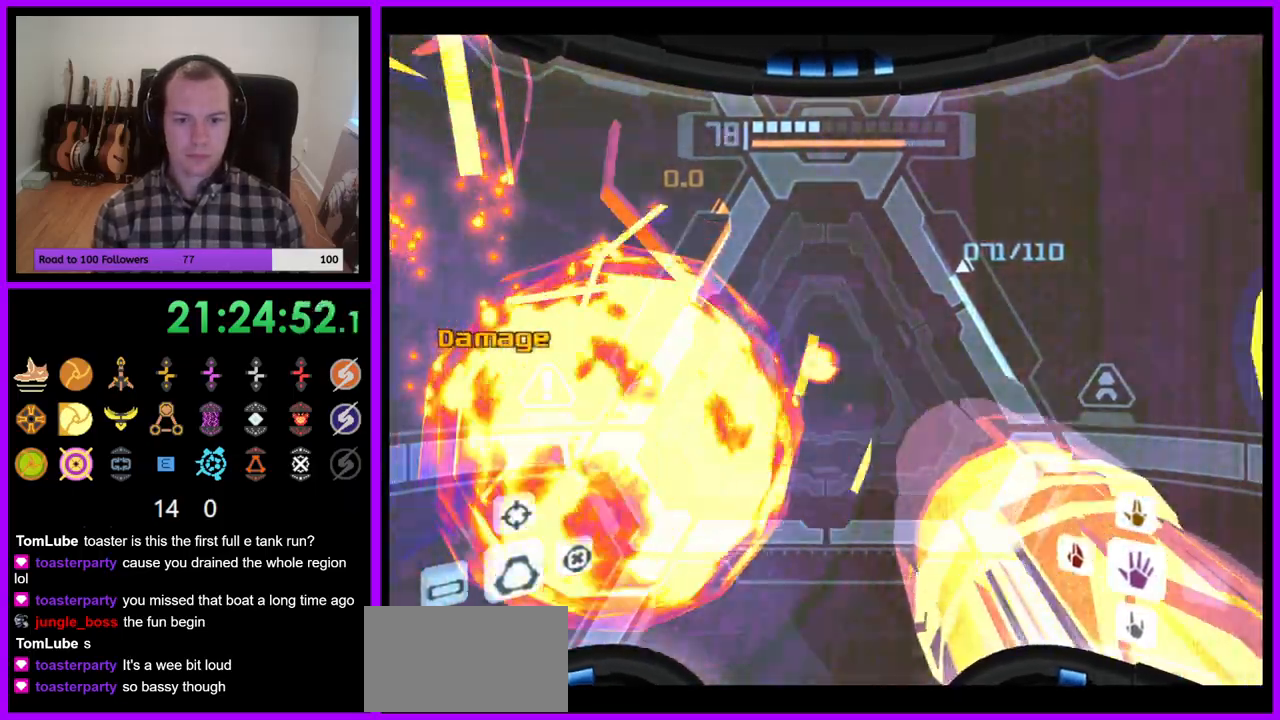
{"buttons": ["L1"], "left_stick": "left", "right_stick": "center", "events": [[50, "left_stick", "right"], [100, "L1", "up"], [350, "L1", "down"], [400, "A", "down"], [417, "left_stick", "left"], [483, "A", "up"]]}
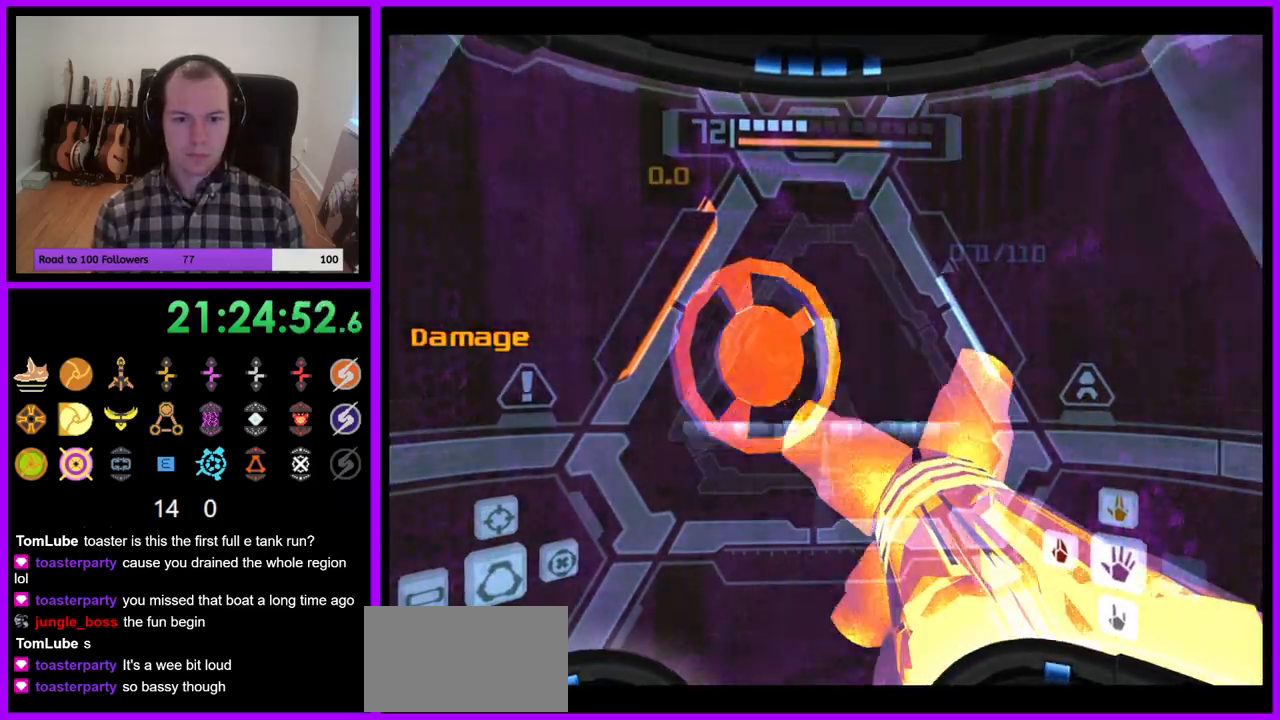
{"buttons": ["L1"], "left_stick": "down-left", "right_stick": "center", "events": [[33, "left_stick", "down-left"], [67, "A", "down"], [150, "A", "up"], [200, "A", "down"], [200, "left_stick", "right"], [250, "left_stick", "center"], [300, "left_stick", "left"], [433, "A", "up"], [483, "left_stick", "down-left"]]}
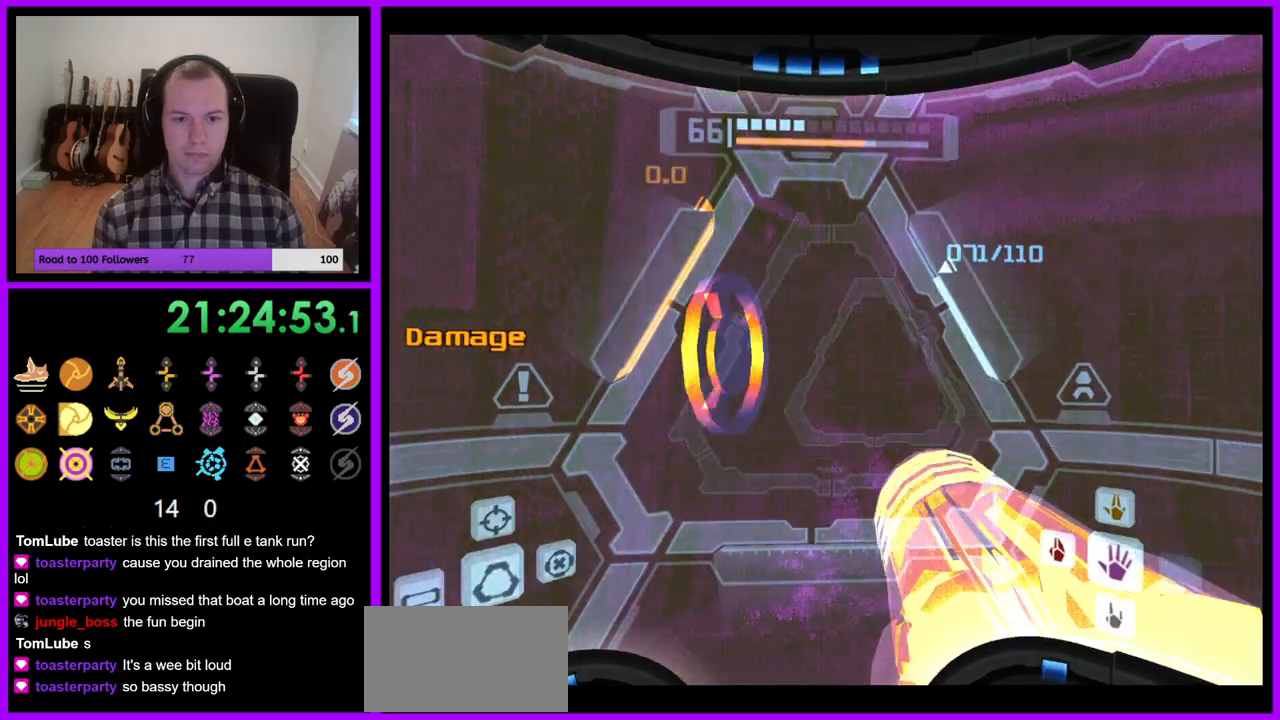
{"buttons": ["A", "L1"], "left_stick": "left", "right_stick": "center", "events": [[17, "A", "down"], [83, "A", "up"], [150, "A", "down"], [233, "A", "up"], [300, "A", "down"], [333, "left_stick", "left"], [367, "A", "up"], [450, "A", "down"]]}
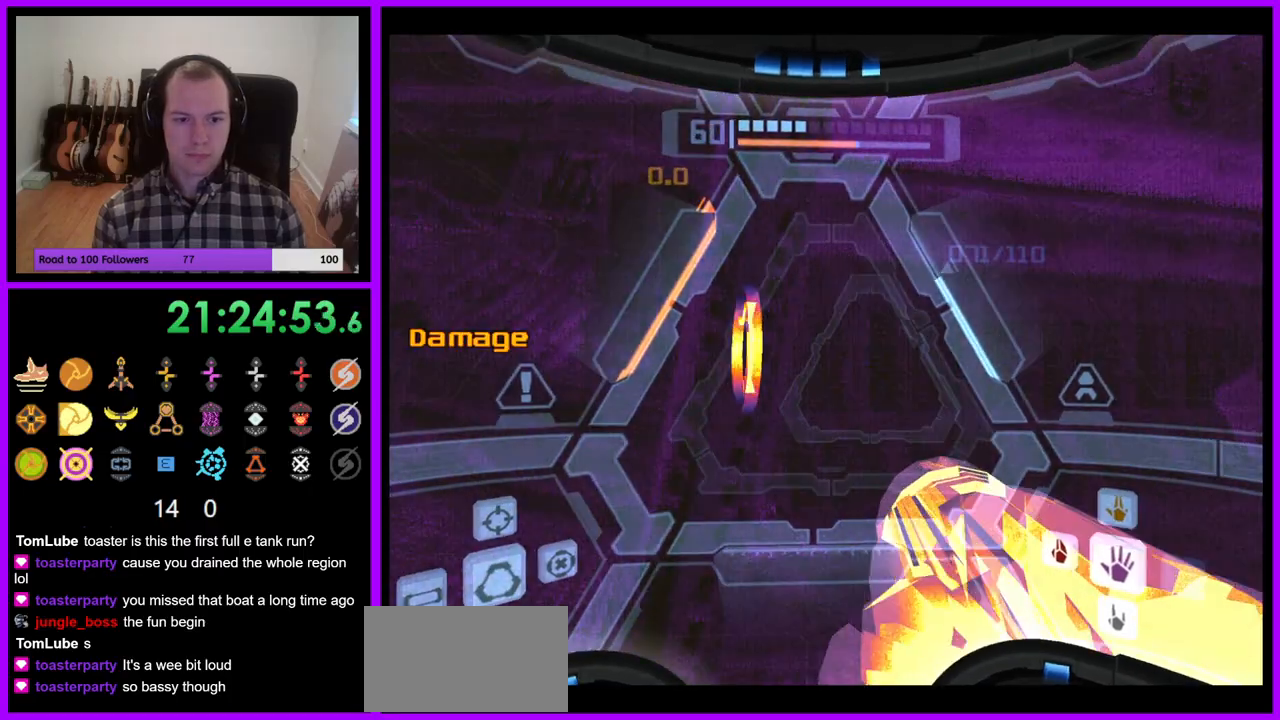
{"buttons": ["L1"], "left_stick": "down-left", "right_stick": "center", "events": [[17, "A", "up"], [167, "B", "down"], [217, "A", "down"], [250, "B", "up"], [250, "left_stick", "down-left"], [383, "Z", "down"], [433, "Z", "up"], [467, "A", "up"]]}
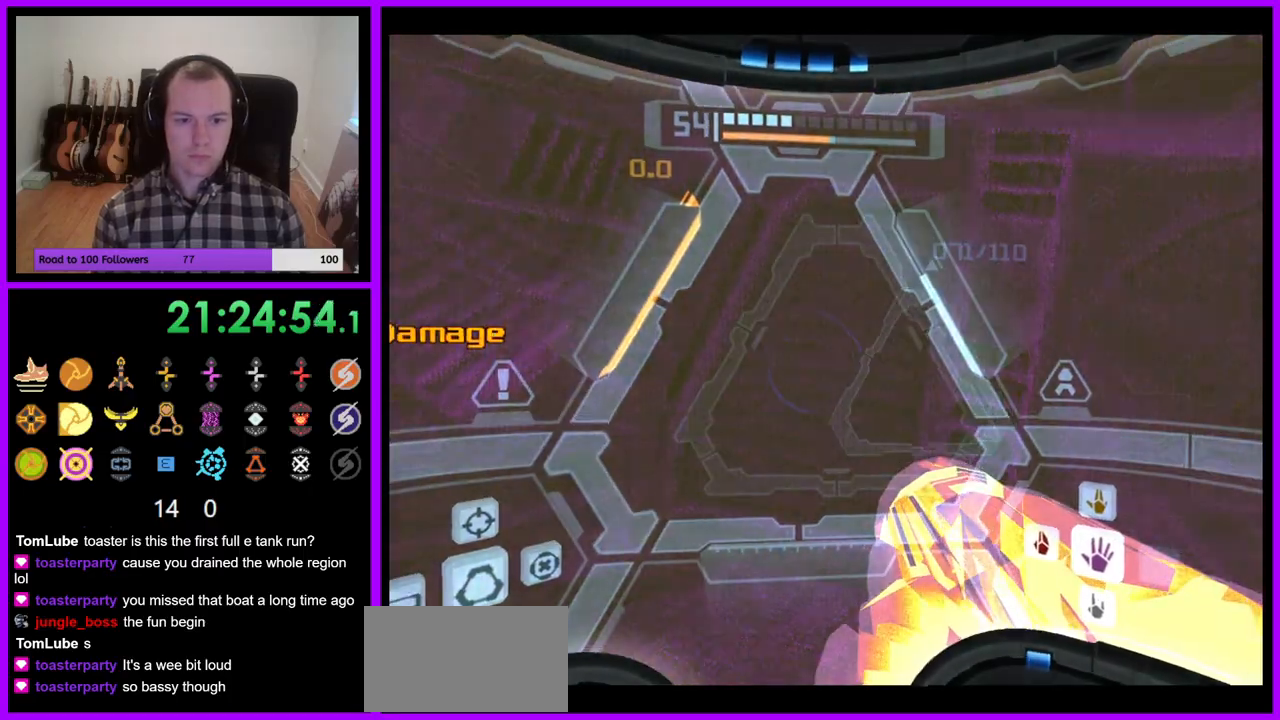
{"buttons": ["L1"], "left_stick": "up-right", "right_stick": "center", "events": [[83, "left_stick", "down"], [217, "left_stick", "right"], [400, "left_stick", "up-right"]]}
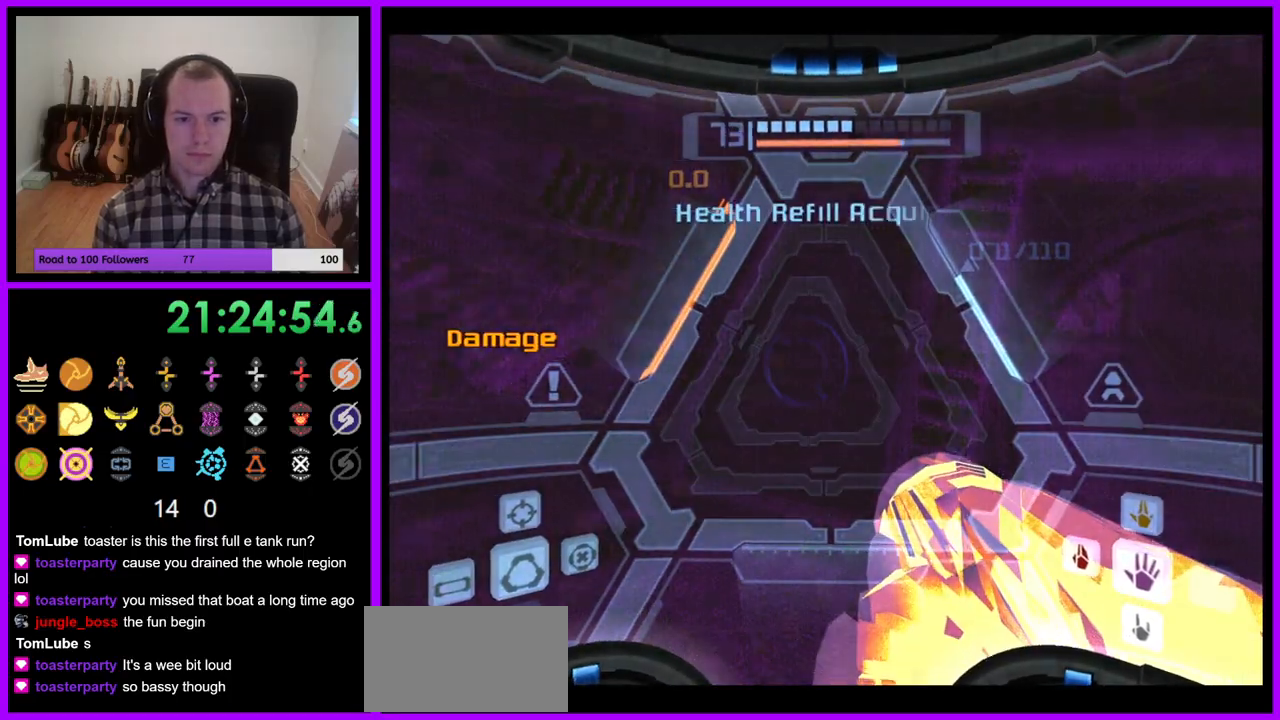
{"buttons": ["B", "L1"], "left_stick": "right", "right_stick": "center", "events": [[300, "left_stick", "right"], [450, "B", "down"]]}
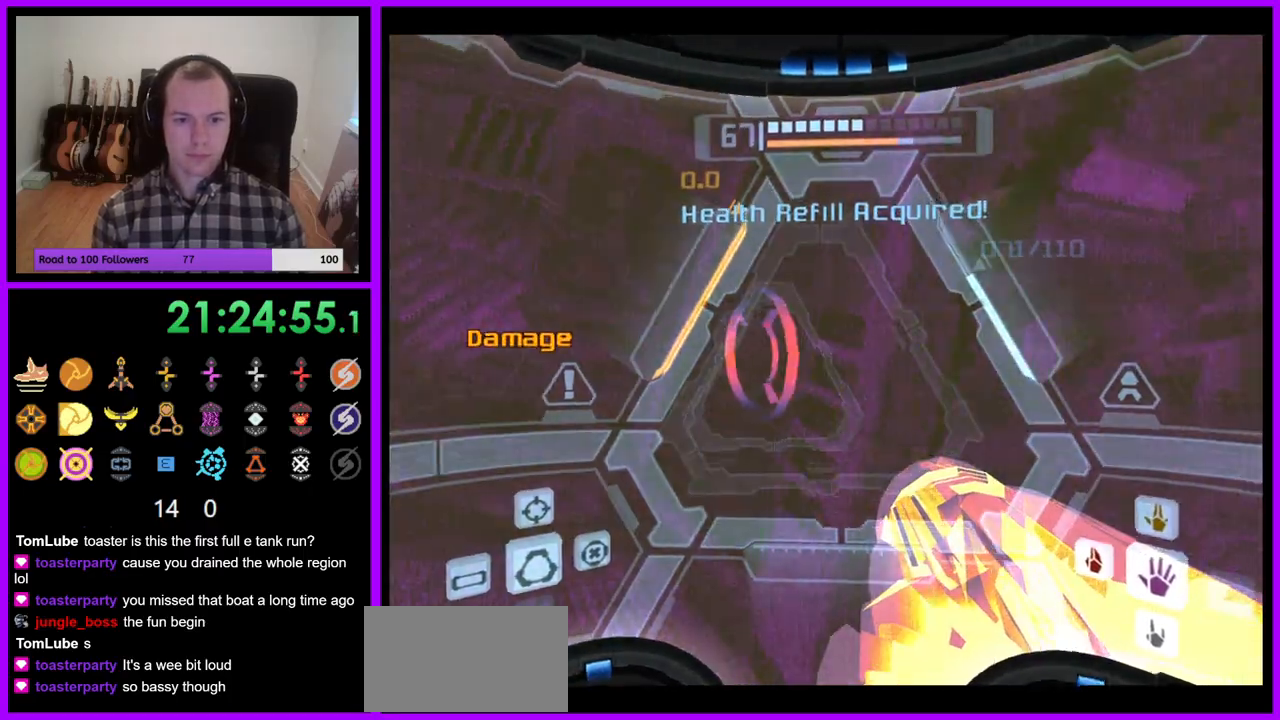
{"buttons": ["A", "L1"], "left_stick": "right", "right_stick": "center", "events": [[67, "B", "up"], [450, "A", "down"]]}
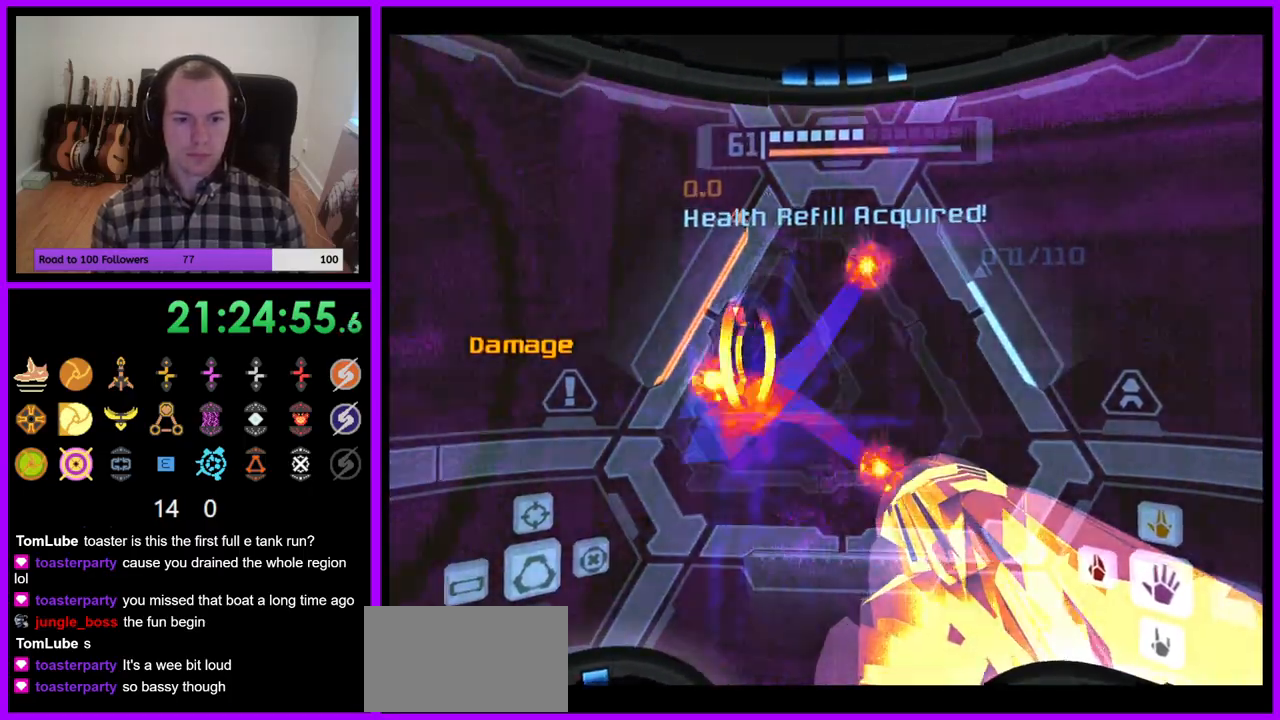
{"buttons": [], "left_stick": "down-right", "right_stick": "center", "events": [[17, "A", "up"], [200, "B", "down"], [300, "B", "up"], [300, "left_stick", "down-right"], [383, "Z", "down"], [450, "L1", "up"], [450, "Z", "up"]]}
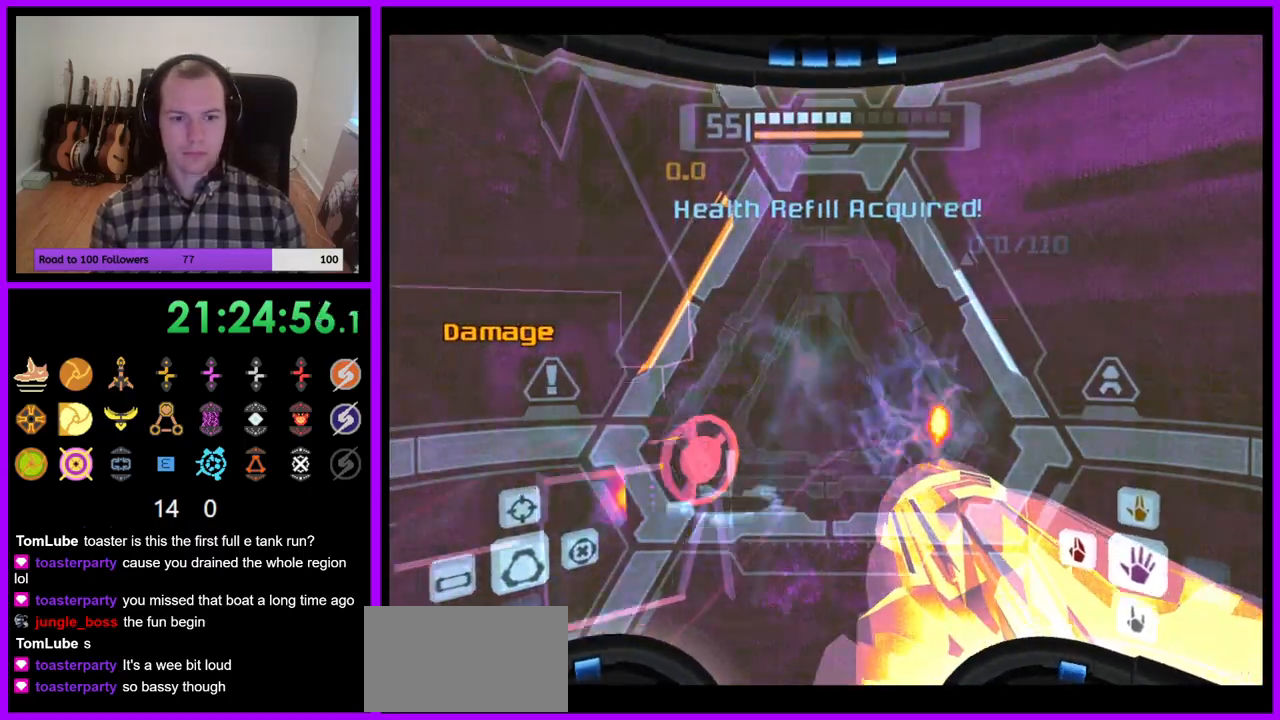
{"buttons": [], "left_stick": "right", "right_stick": "center", "events": [[217, "left_stick", "right"]]}